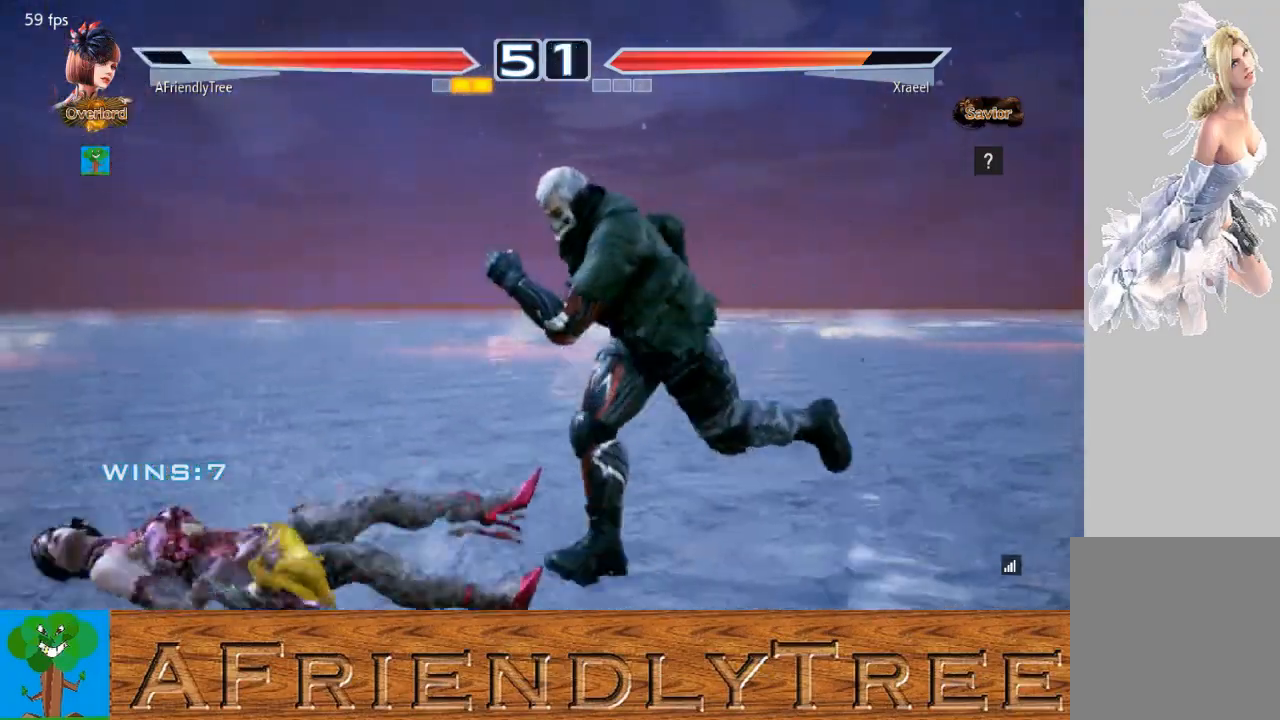
Gameplay with a controller (arcade stick); each line is a JSON object with the inputs held at the frame after it. "events" lists button and stick changes between this image and that frame as [ms after this image, input, new state], when the widget could be followed in between. Not read: L3 R3.
{"buttons": ["CIRCLE"], "left_stick": "center", "events": [[67, "CIRCLE", "down"], [67, "CROSS", "down"], [167, "CROSS", "up"]]}
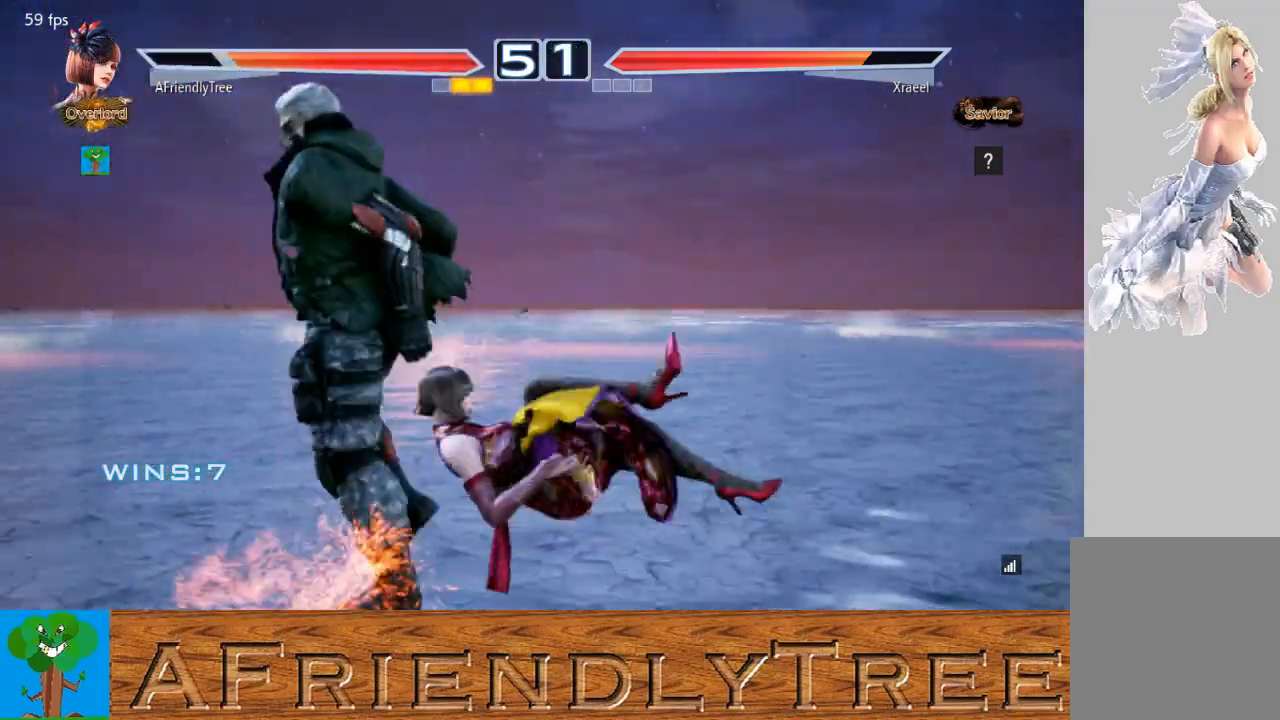
{"buttons": [], "left_stick": "right", "events": [[67, "CIRCLE", "up"], [300, "left_stick", "right"]]}
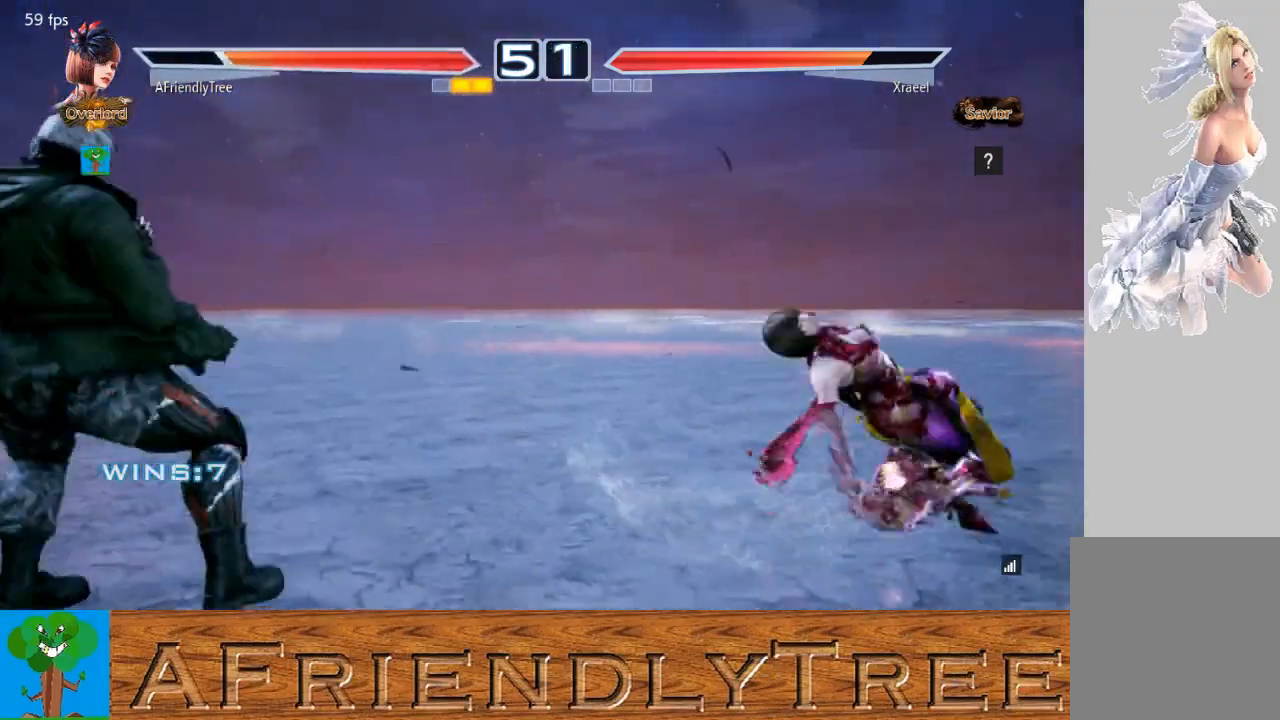
{"buttons": [], "left_stick": "right", "events": [[200, "left_stick", "center"], [367, "left_stick", "right"], [433, "left_stick", "center"], [500, "left_stick", "right"]]}
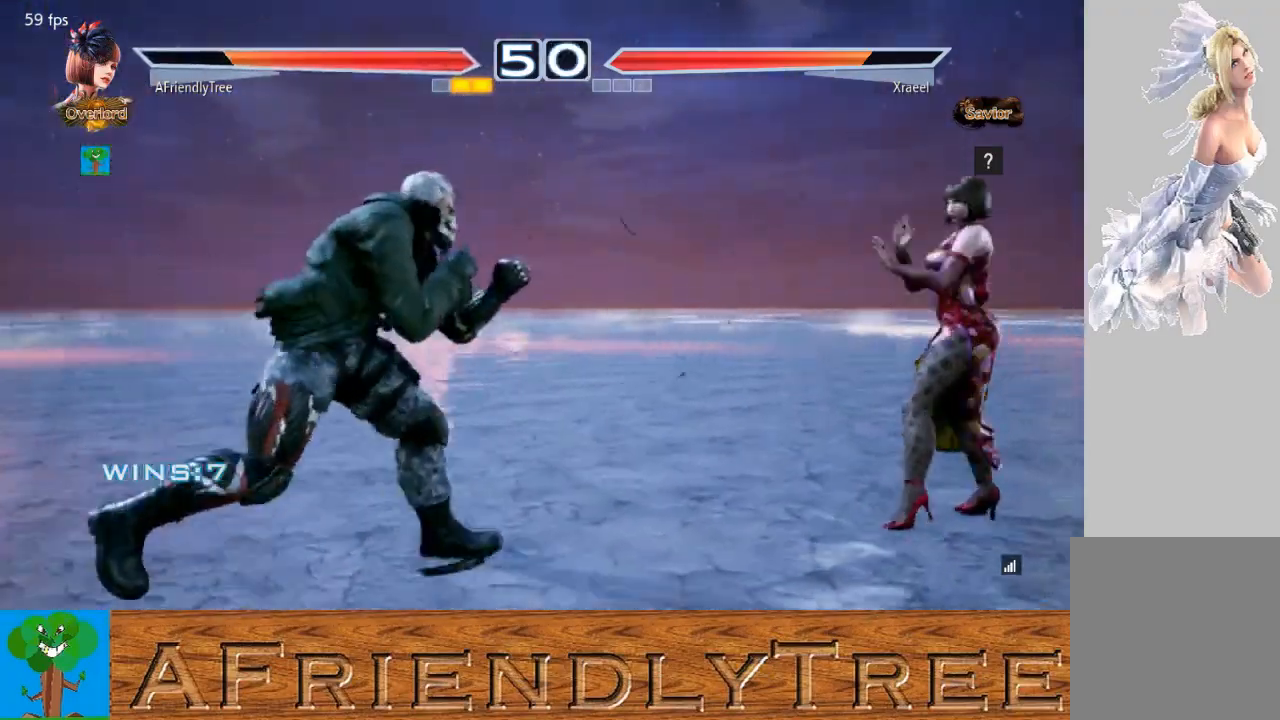
{"buttons": [], "left_stick": "center", "events": [[67, "left_stick", "center"], [167, "left_stick", "down"], [233, "left_stick", "center"], [400, "CIRCLE", "down"], [467, "CIRCLE", "up"]]}
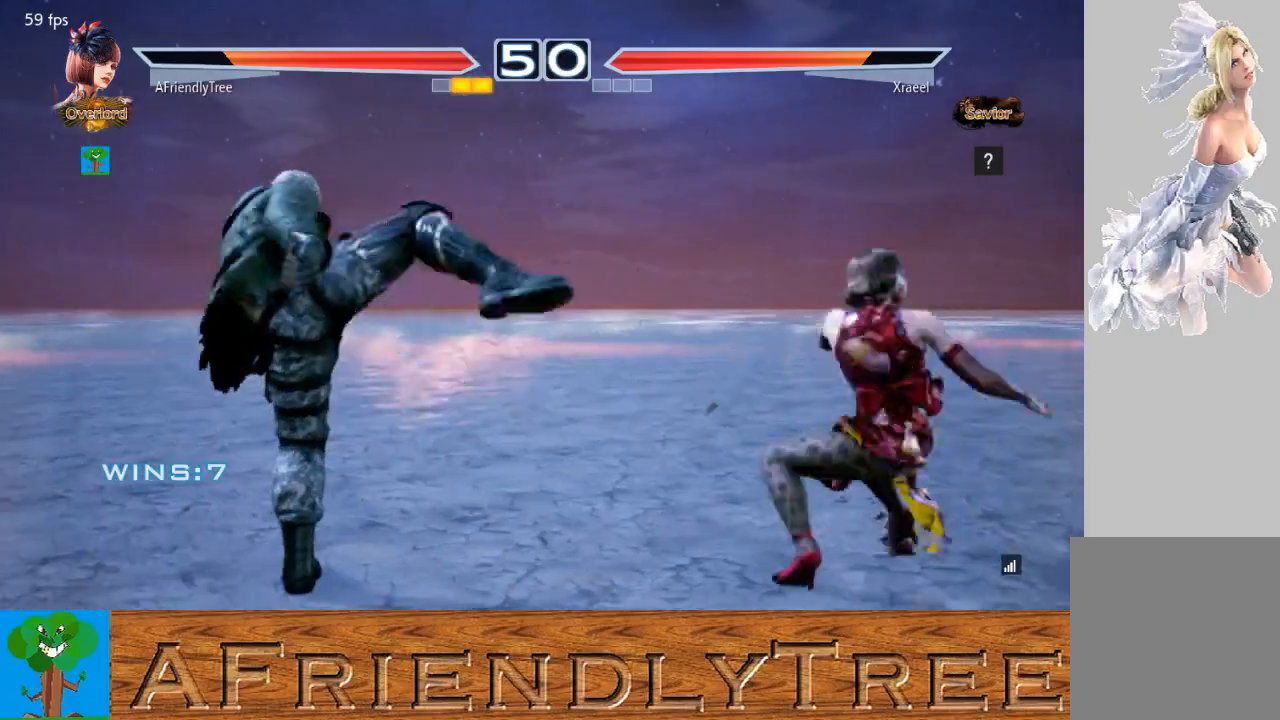
{"buttons": [], "left_stick": "center", "events": []}
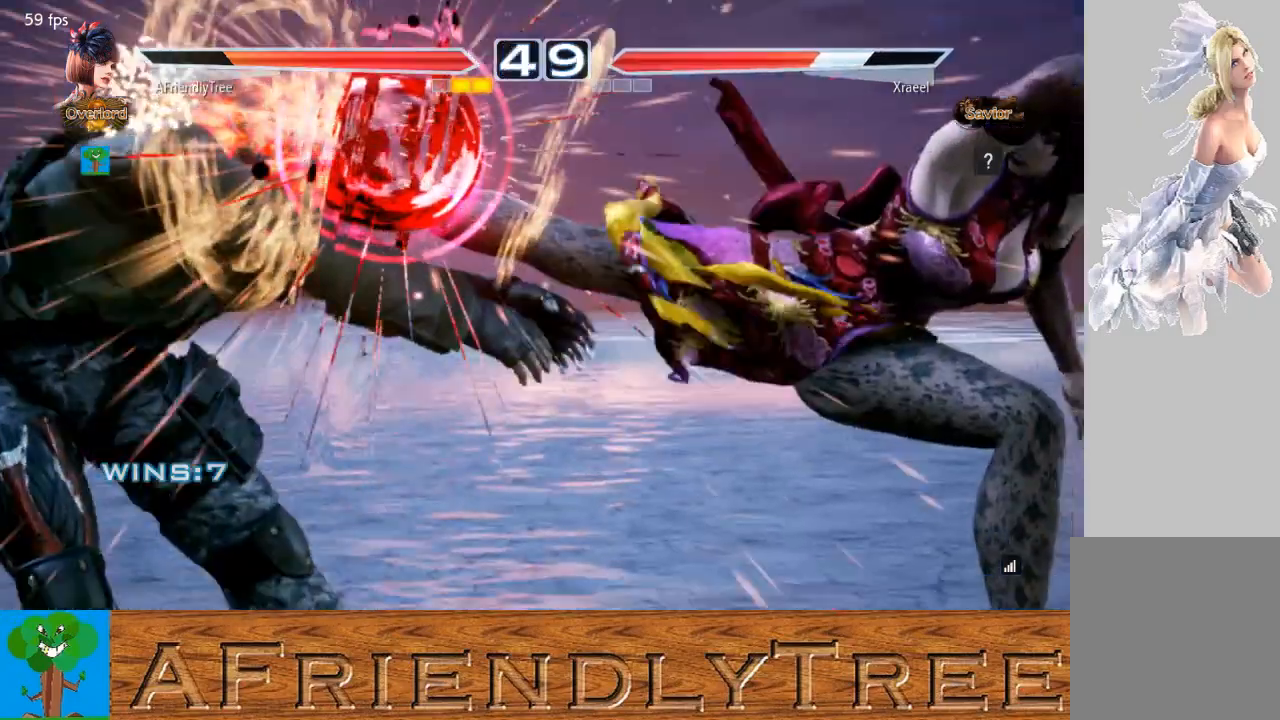
{"buttons": [], "left_stick": "left", "events": [[467, "left_stick", "left"]]}
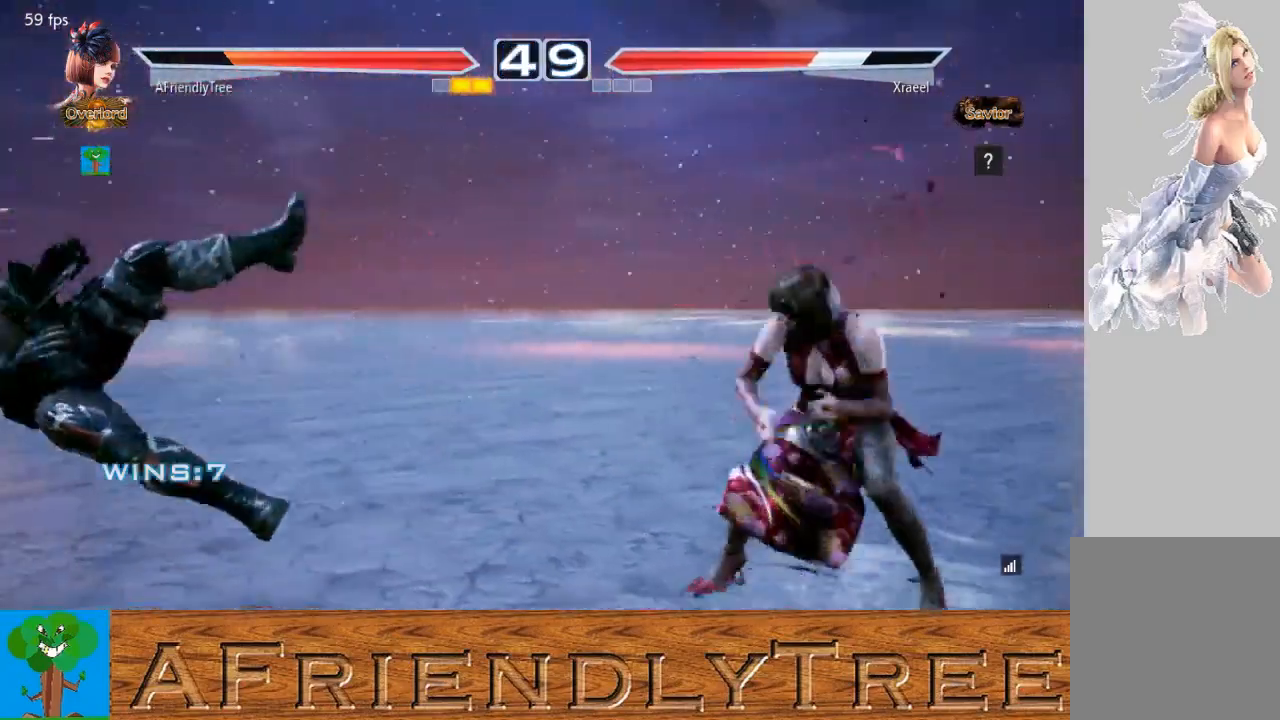
{"buttons": [], "left_stick": "right", "events": [[67, "left_stick", "center"], [300, "left_stick", "left"], [433, "left_stick", "center"], [500, "left_stick", "right"]]}
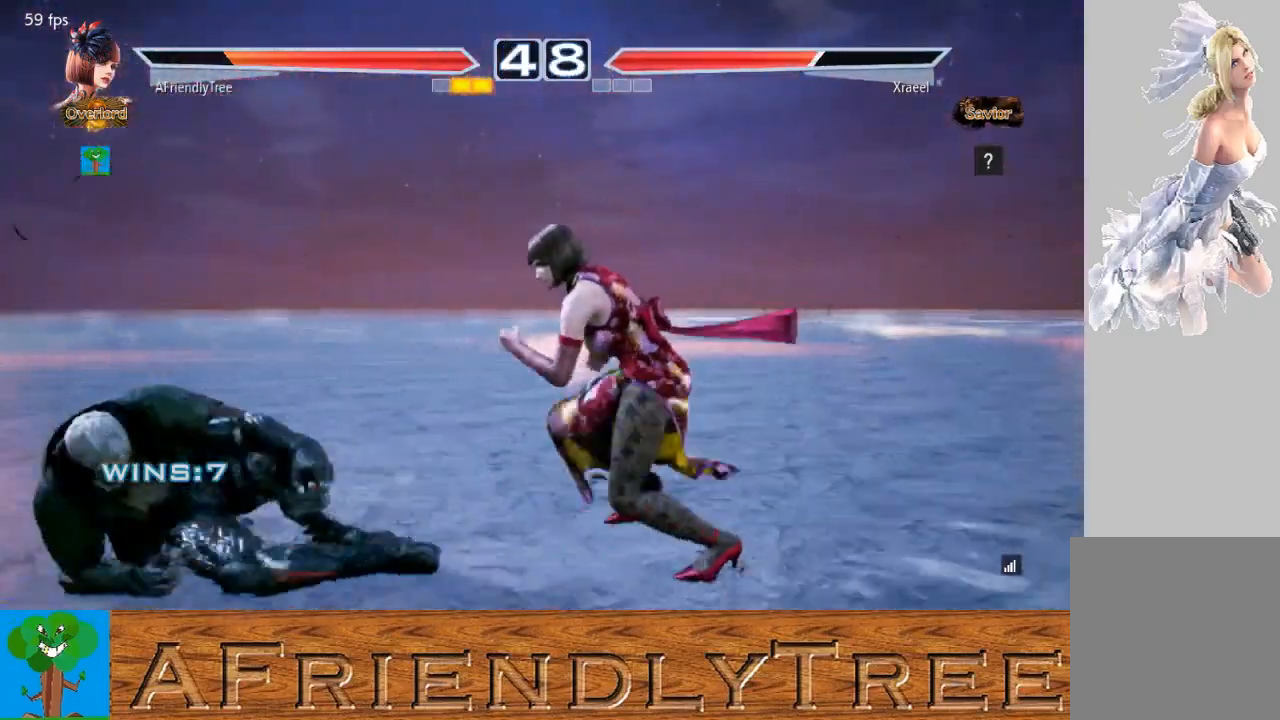
{"buttons": [], "left_stick": "right", "events": [[100, "left_stick", "center"], [167, "left_stick", "right"], [300, "left_stick", "center"], [367, "left_stick", "down"], [433, "left_stick", "center"], [500, "left_stick", "right"]]}
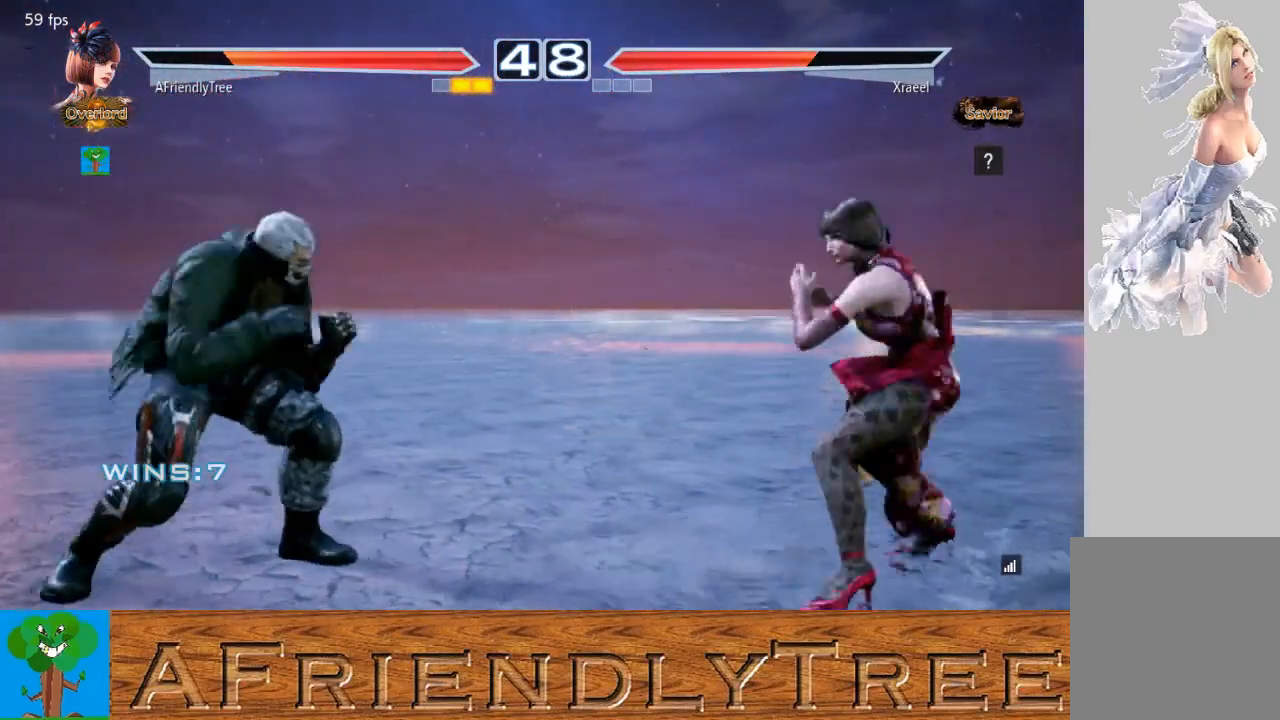
{"buttons": [], "left_stick": "right", "events": [[67, "left_stick", "center"], [300, "left_stick", "down"], [367, "left_stick", "center"], [467, "left_stick", "right"]]}
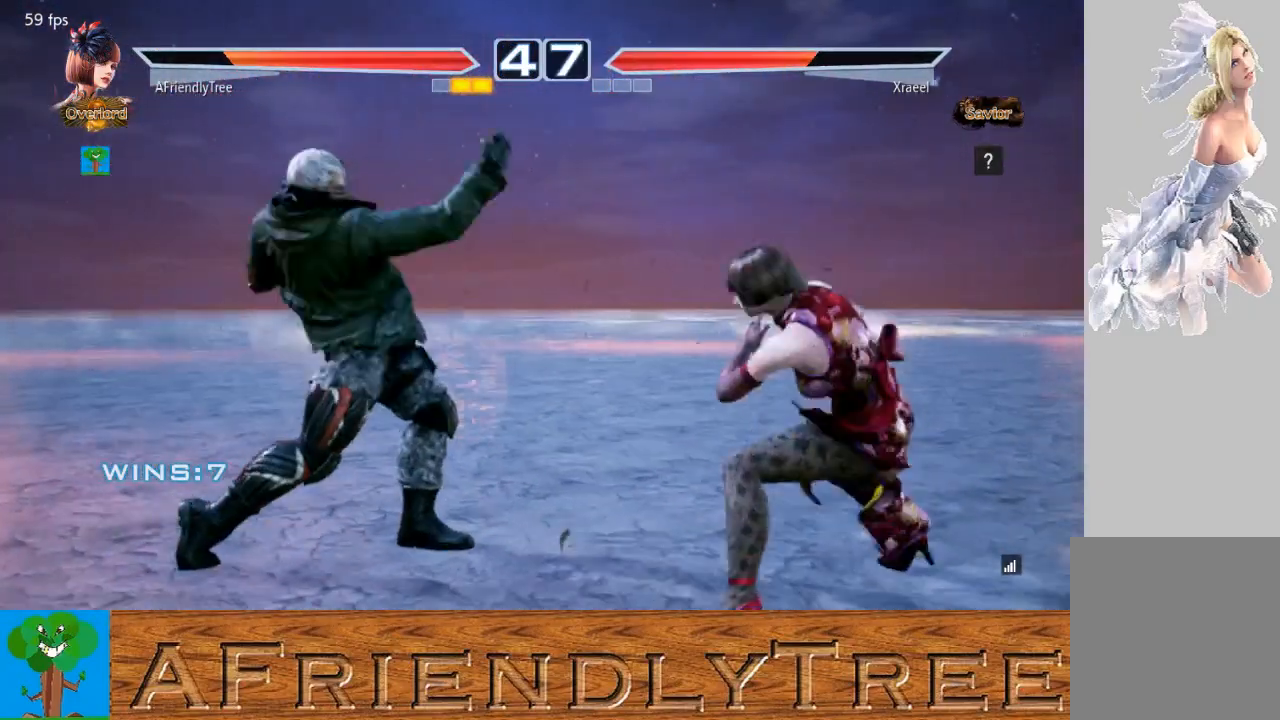
{"buttons": [], "left_stick": "center", "events": [[33, "left_stick", "center"], [133, "left_stick", "down-left"], [167, "TRIANGLE", "down"], [233, "TRIANGLE", "up"], [233, "left_stick", "center"]]}
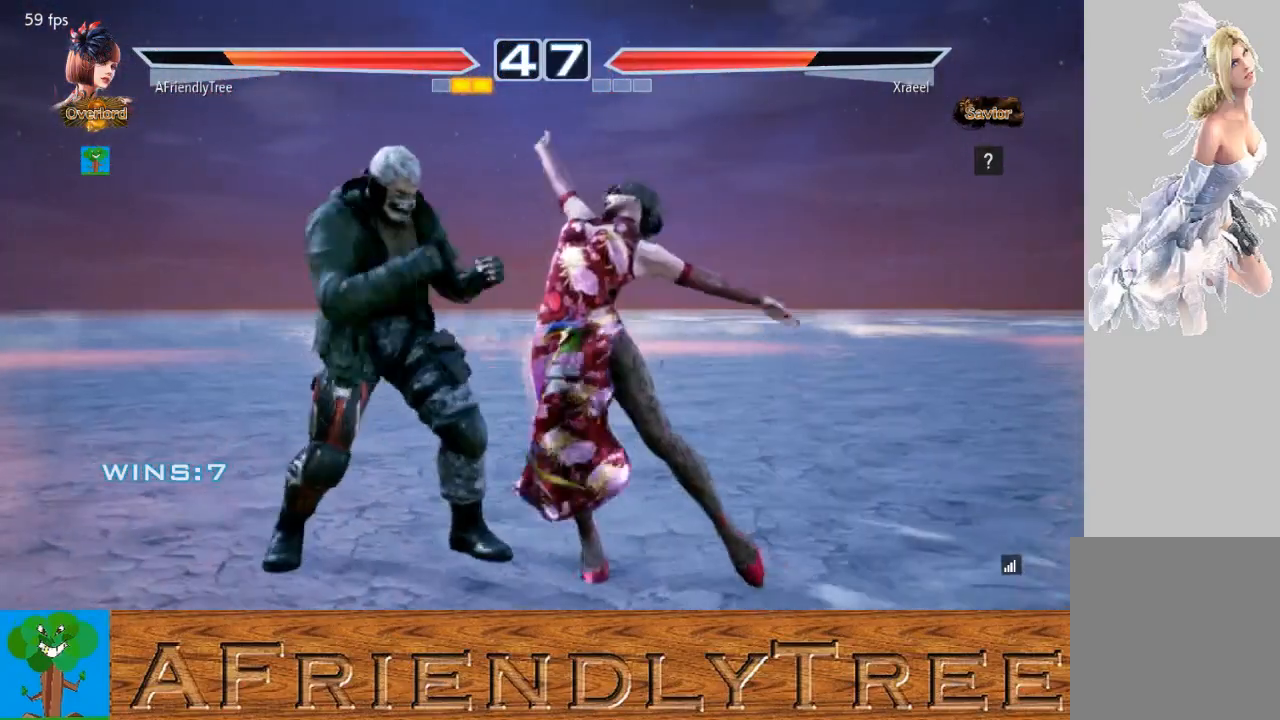
{"buttons": [], "left_stick": "right", "events": [[367, "left_stick", "right"]]}
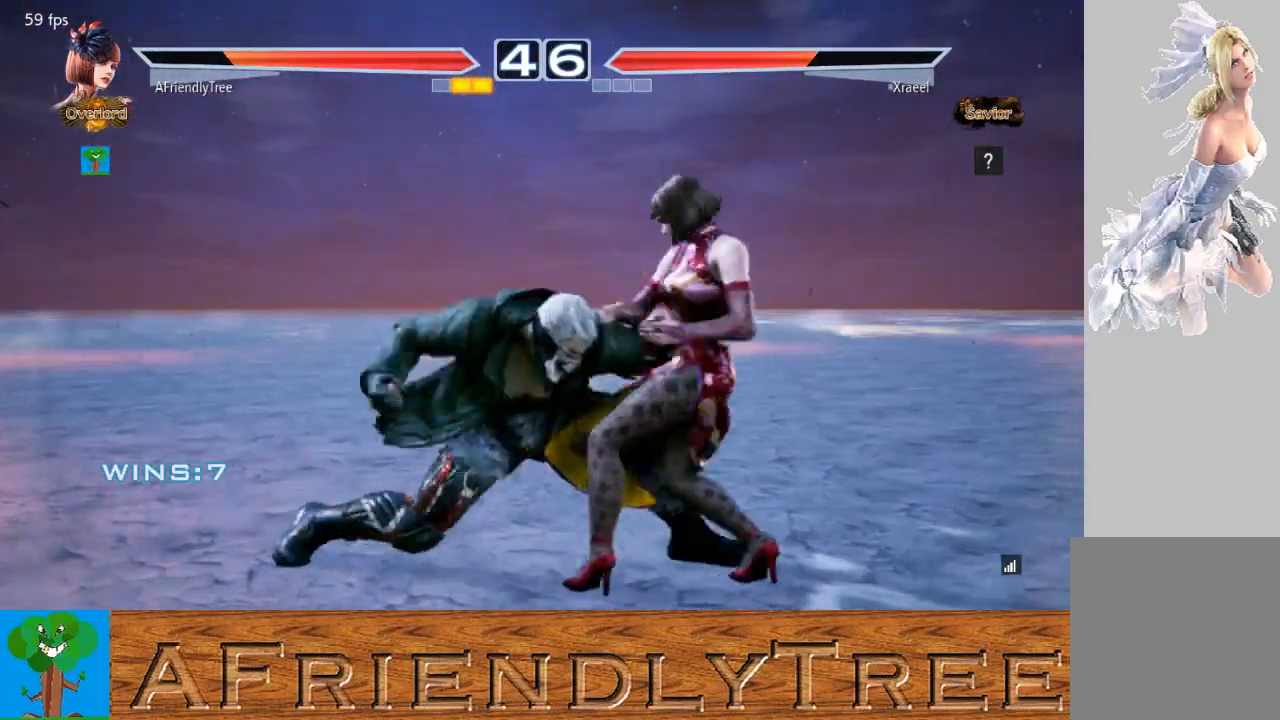
{"buttons": ["CIRCLE"], "left_stick": "center", "events": [[300, "left_stick", "center"], [400, "CIRCLE", "down"], [467, "CIRCLE", "up"], [500, "CIRCLE", "down"]]}
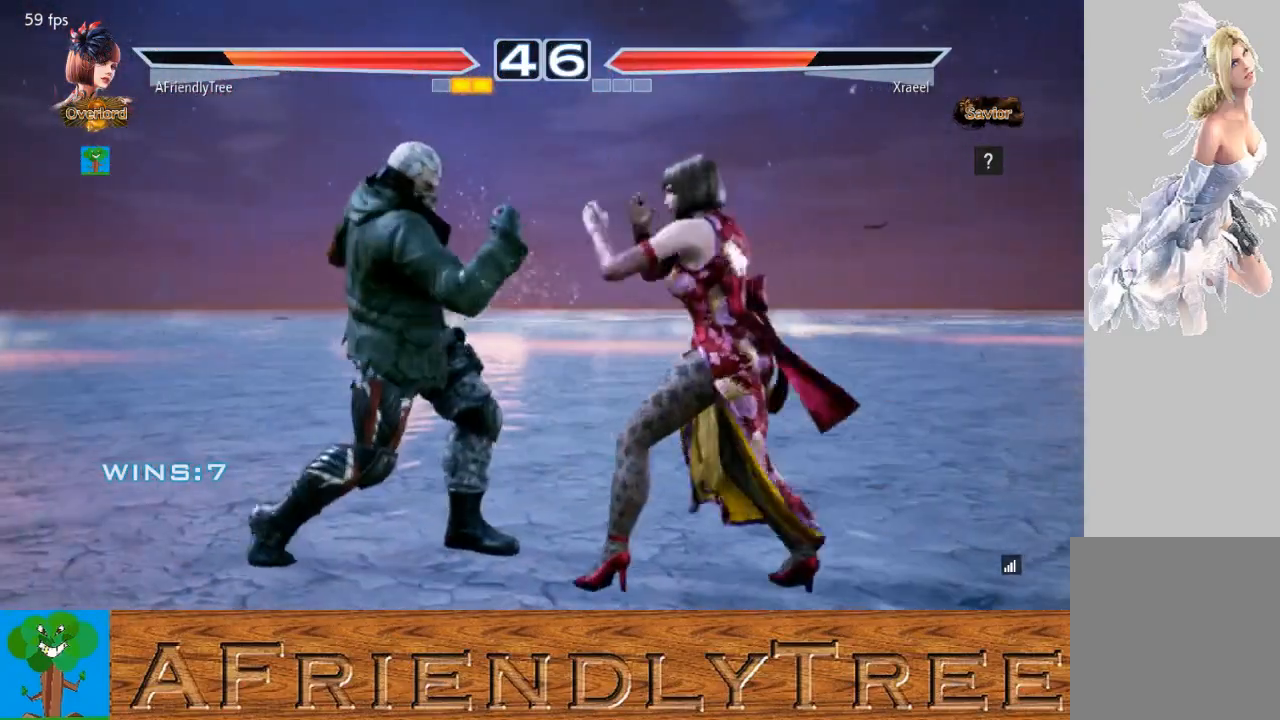
{"buttons": [], "left_stick": "center", "events": [[433, "CIRCLE", "up"]]}
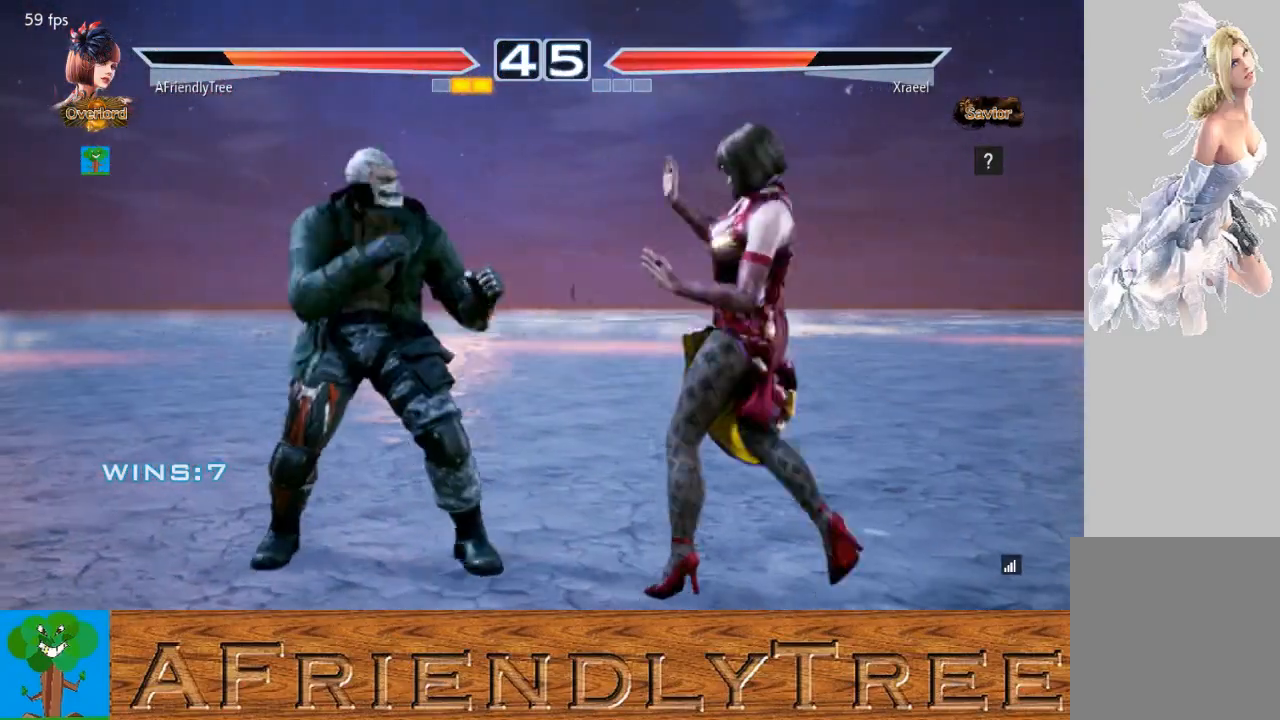
{"buttons": [], "left_stick": "right", "events": [[67, "left_stick", "right"], [133, "left_stick", "center"], [200, "left_stick", "right"]]}
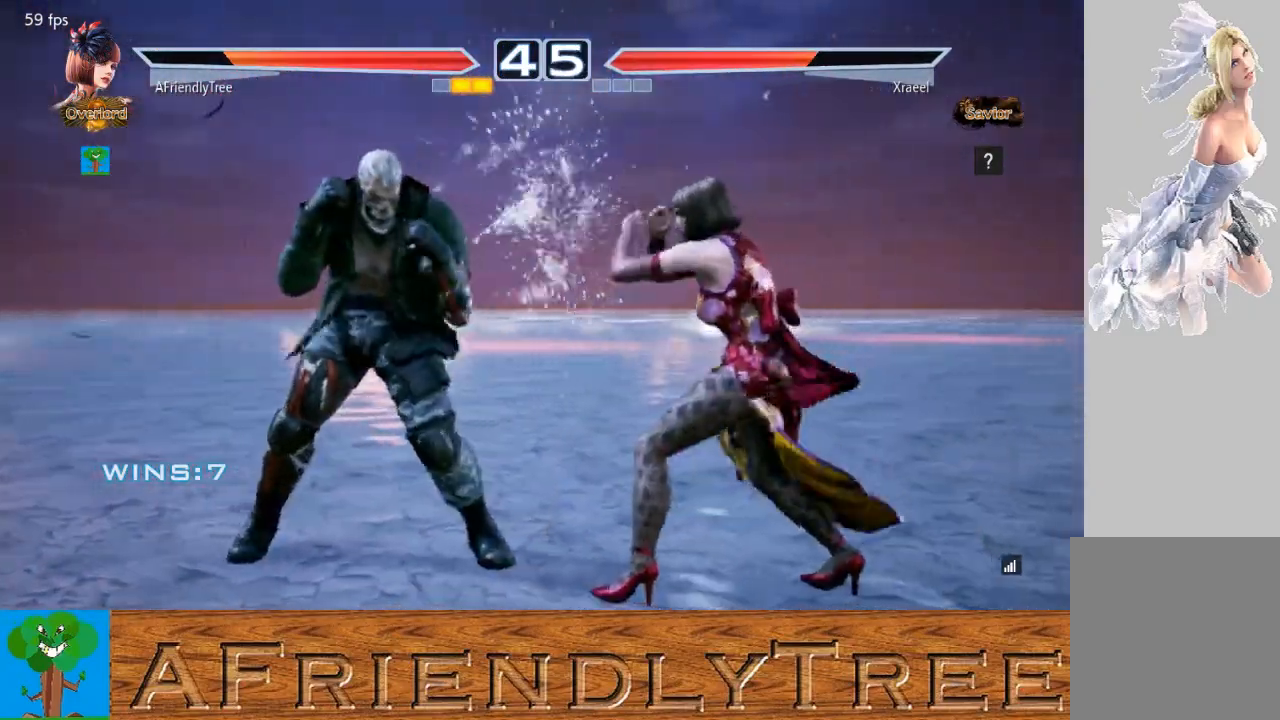
{"buttons": [], "left_stick": "right", "events": [[133, "left_stick", "center"], [233, "left_stick", "right"], [300, "left_stick", "center"], [367, "left_stick", "right"]]}
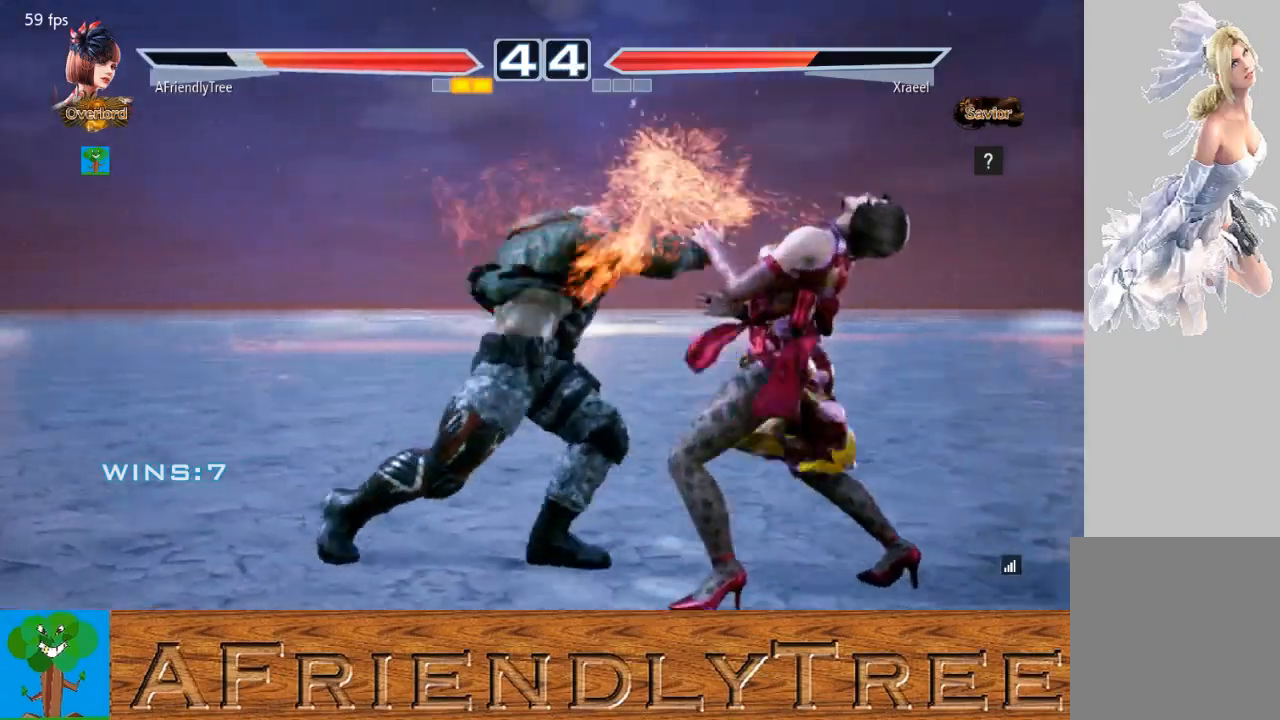
{"buttons": ["SQUARE"], "left_stick": "down-left", "events": [[67, "left_stick", "center"], [133, "left_stick", "right"], [400, "left_stick", "center"], [467, "SQUARE", "down"], [467, "left_stick", "down-left"]]}
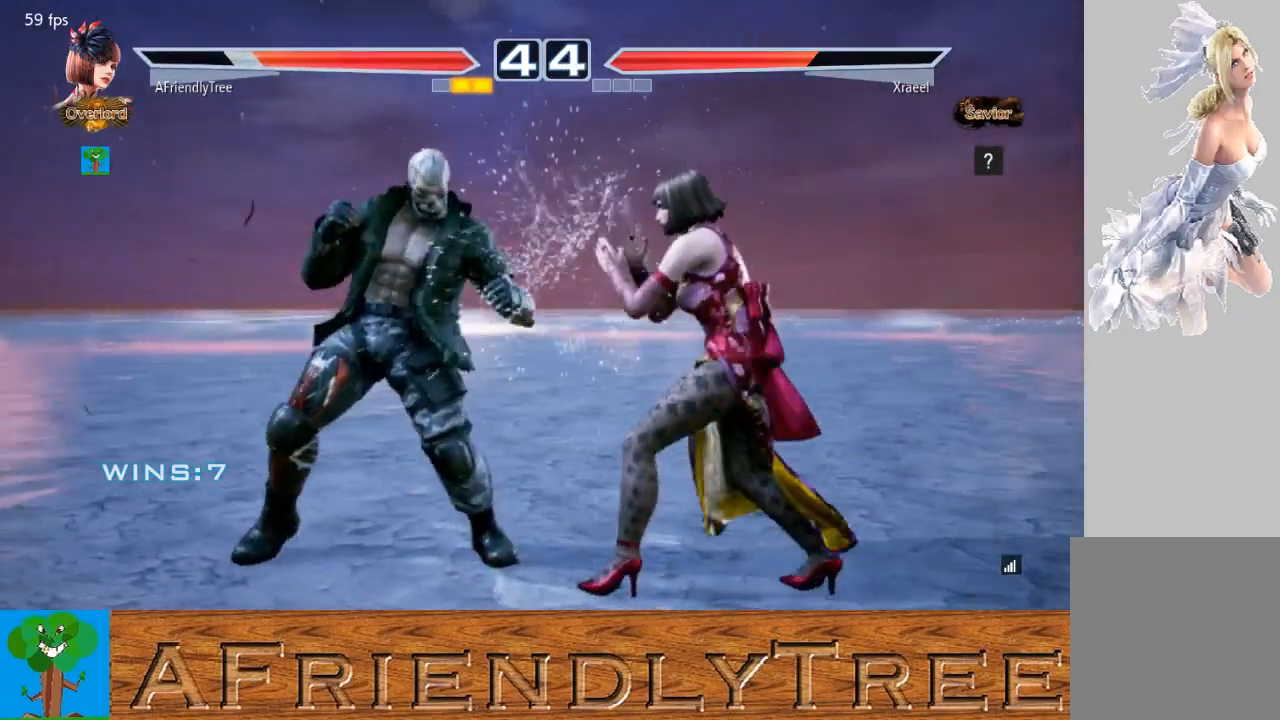
{"buttons": [], "left_stick": "center", "events": [[100, "SQUARE", "up"], [167, "TRIANGLE", "down"], [233, "left_stick", "center"], [367, "TRIANGLE", "up"]]}
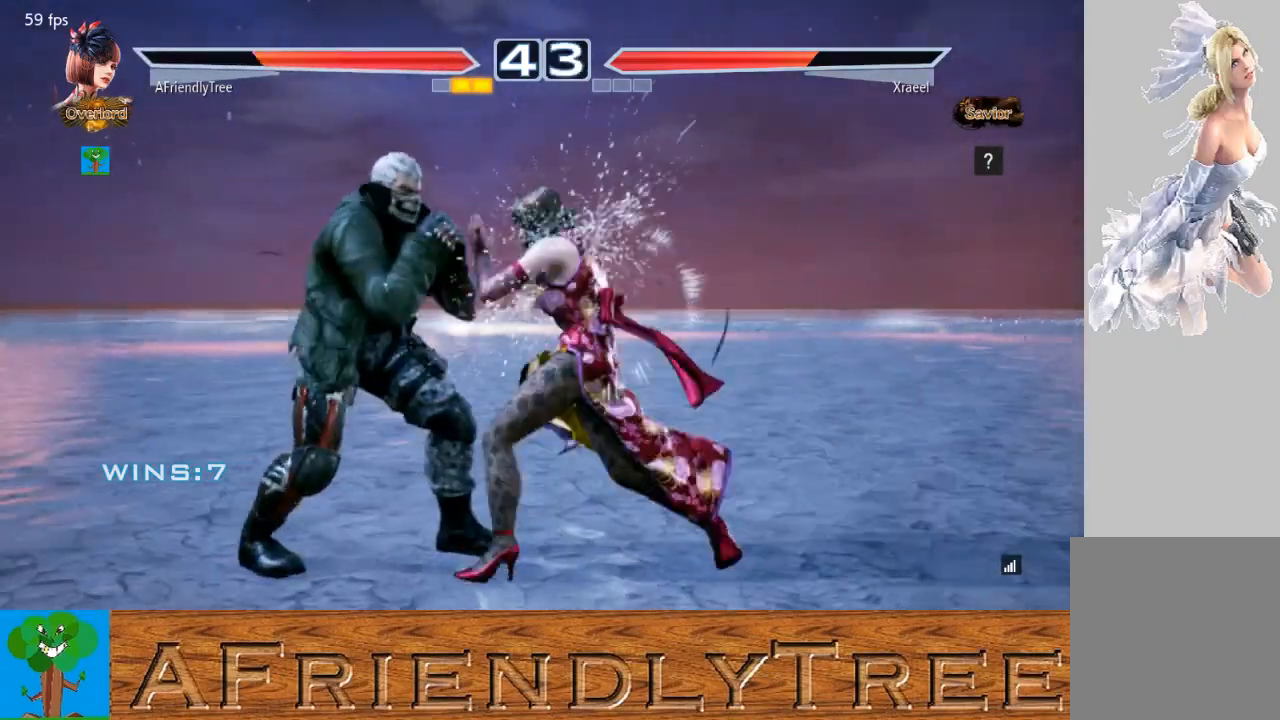
{"buttons": [], "left_stick": "center", "events": []}
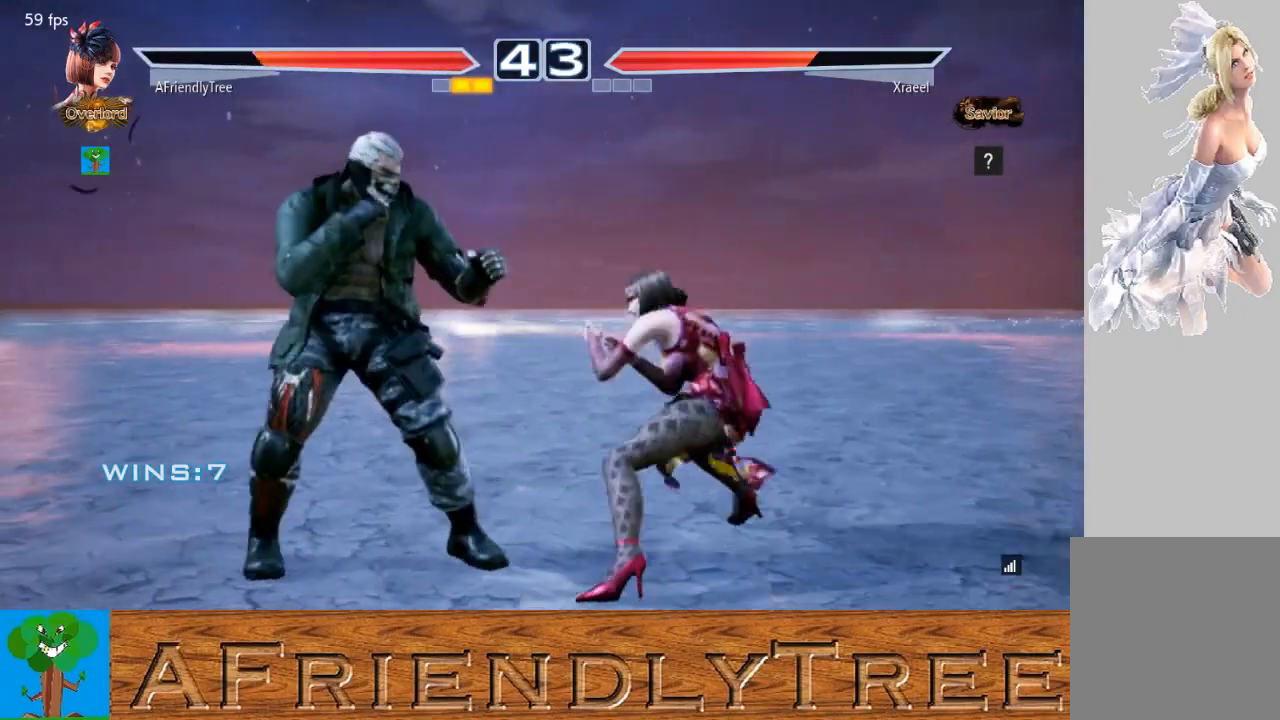
{"buttons": ["CIRCLE"], "left_stick": "right", "events": [[33, "left_stick", "right"], [67, "CIRCLE", "down"]]}
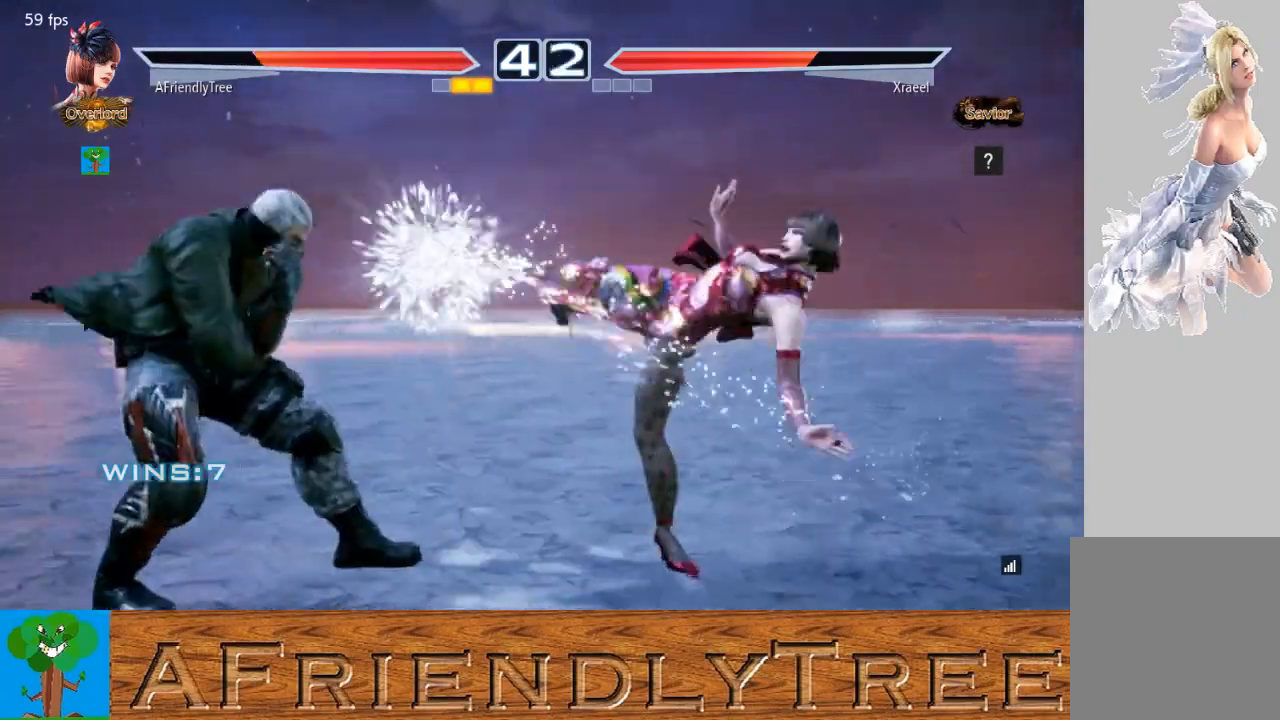
{"buttons": [], "left_stick": "right", "events": [[200, "left_stick", "center"], [233, "CIRCLE", "up"], [333, "left_stick", "right"], [400, "left_stick", "center"], [467, "left_stick", "right"]]}
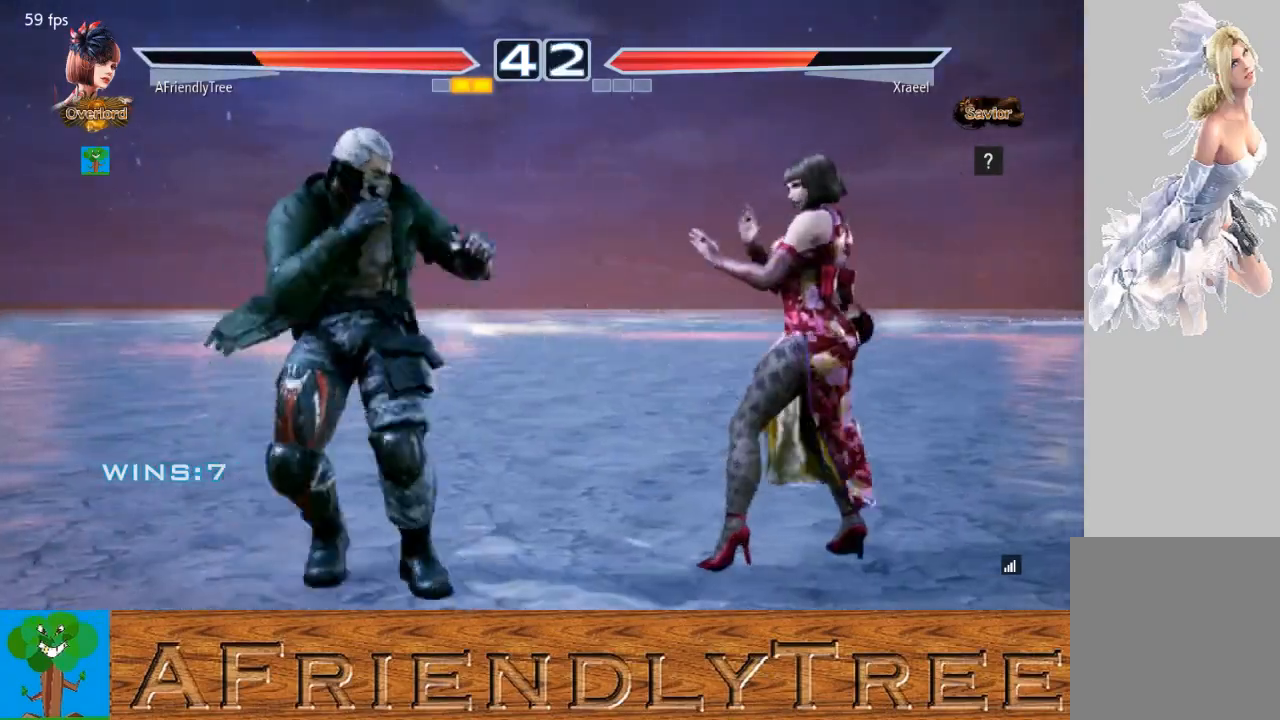
{"buttons": ["SQUARE"], "left_stick": "left", "events": [[133, "left_stick", "down"], [200, "left_stick", "left"], [300, "SQUARE", "down"]]}
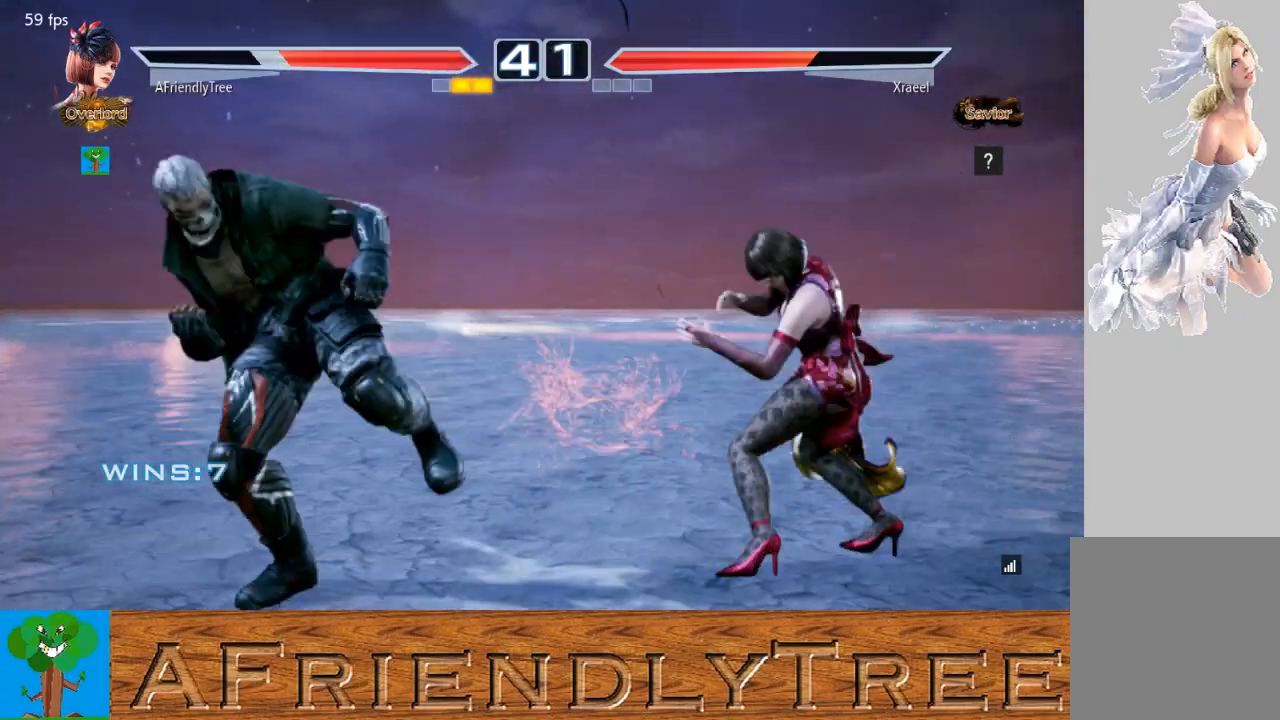
{"buttons": [], "left_stick": "left", "events": [[100, "left_stick", "center"], [133, "SQUARE", "up"], [167, "left_stick", "right"], [233, "left_stick", "center"], [333, "left_stick", "right"], [400, "left_stick", "down"], [467, "left_stick", "left"]]}
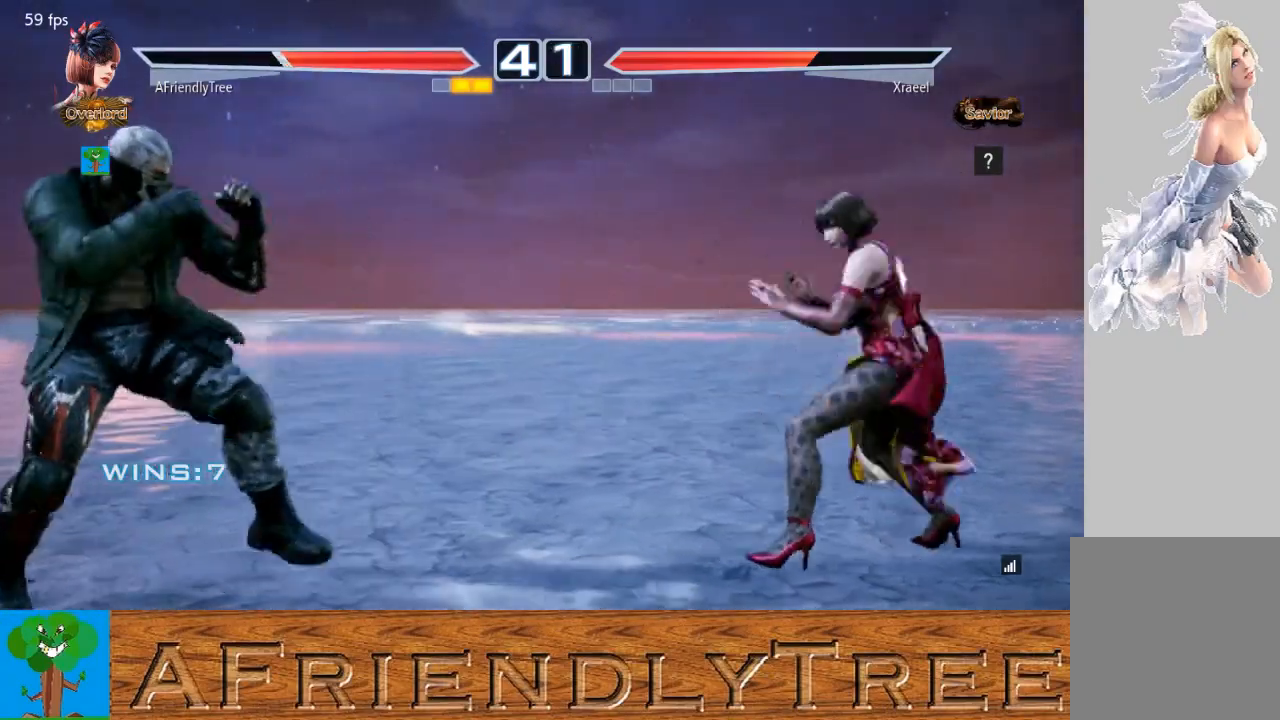
{"buttons": ["SQUARE"], "left_stick": "left", "events": [[200, "SQUARE", "down"]]}
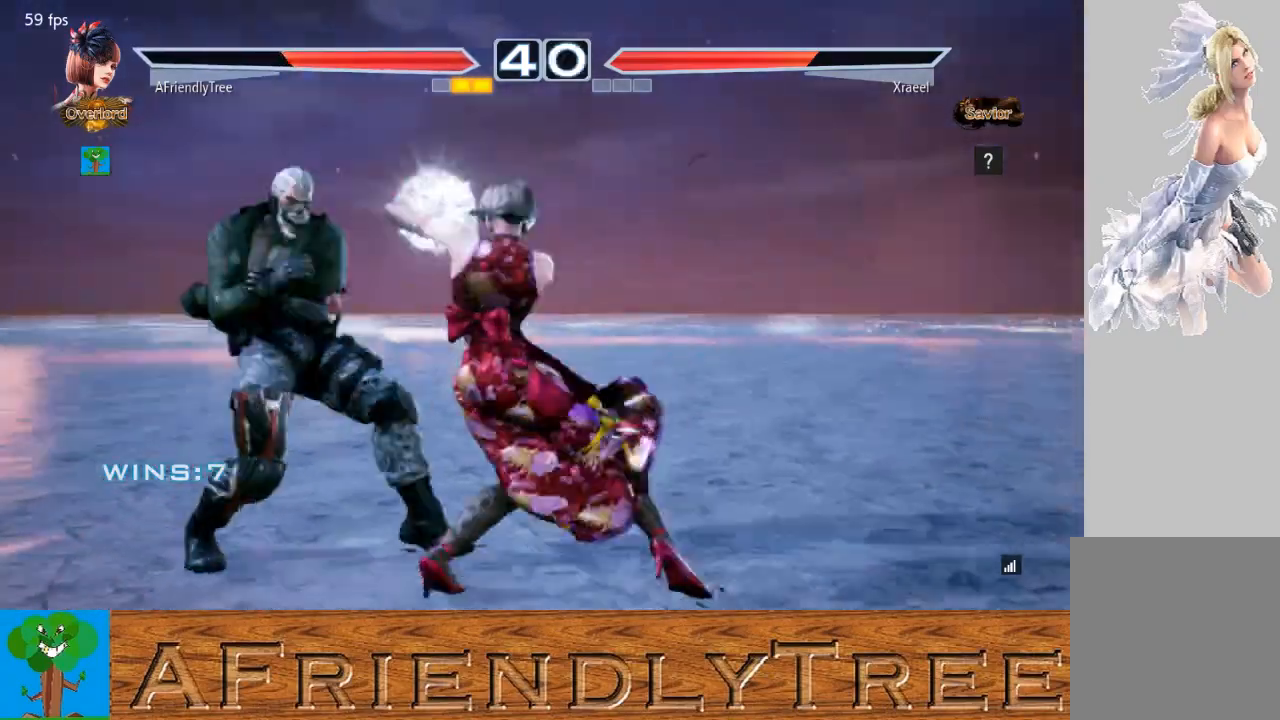
{"buttons": ["SQUARE"], "left_stick": "center", "events": [[133, "left_stick", "center"], [267, "SQUARE", "up"], [433, "SQUARE", "down"]]}
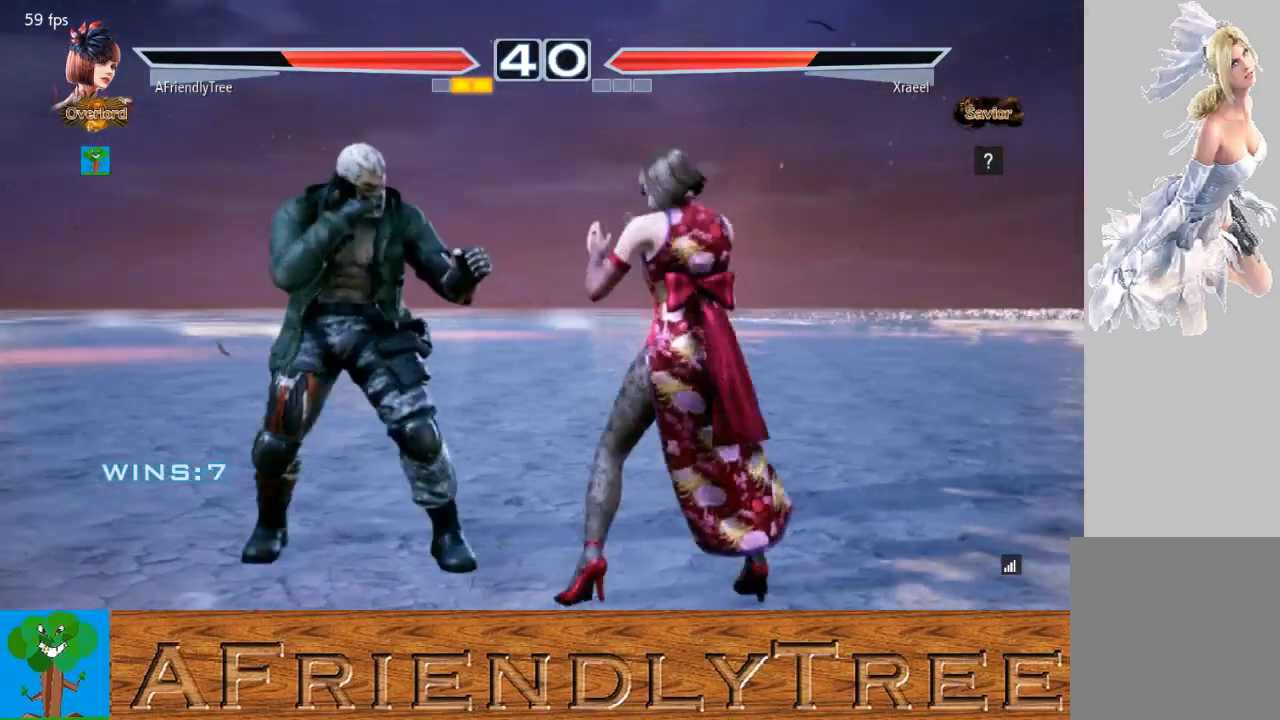
{"buttons": [], "left_stick": "down-left", "events": [[33, "TRIANGLE", "down"], [67, "SQUARE", "up"], [233, "TRIANGLE", "up"], [500, "left_stick", "down-left"]]}
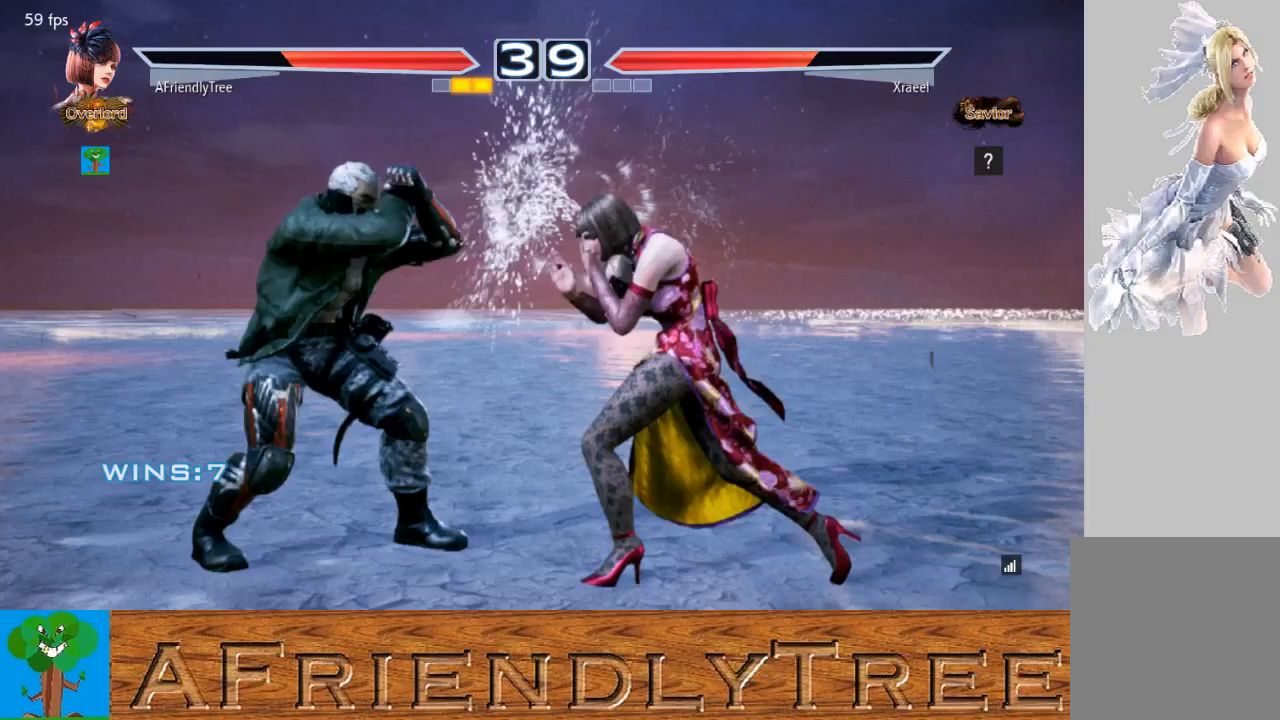
{"buttons": [], "left_stick": "center", "events": [[33, "SQUARE", "down"], [333, "left_stick", "center"], [467, "SQUARE", "up"]]}
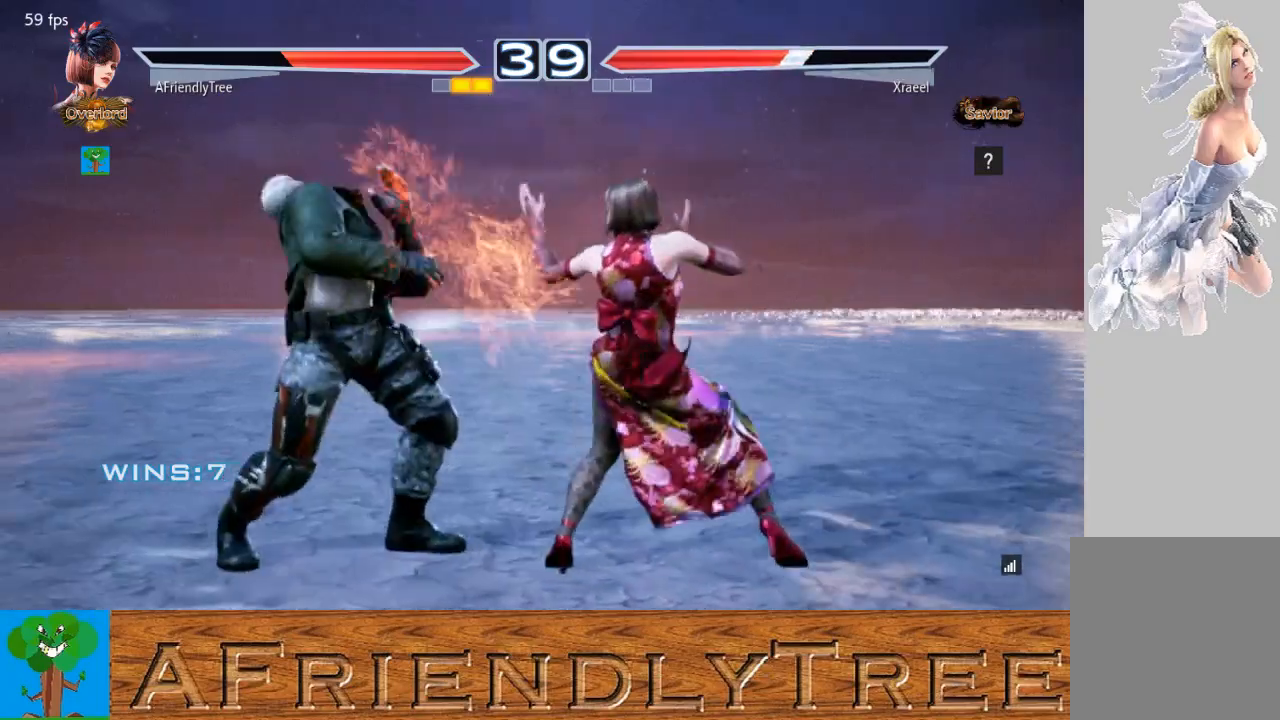
{"buttons": ["SQUARE"], "left_stick": "left", "events": [[133, "left_stick", "down"], [233, "left_stick", "left"], [267, "SQUARE", "down"]]}
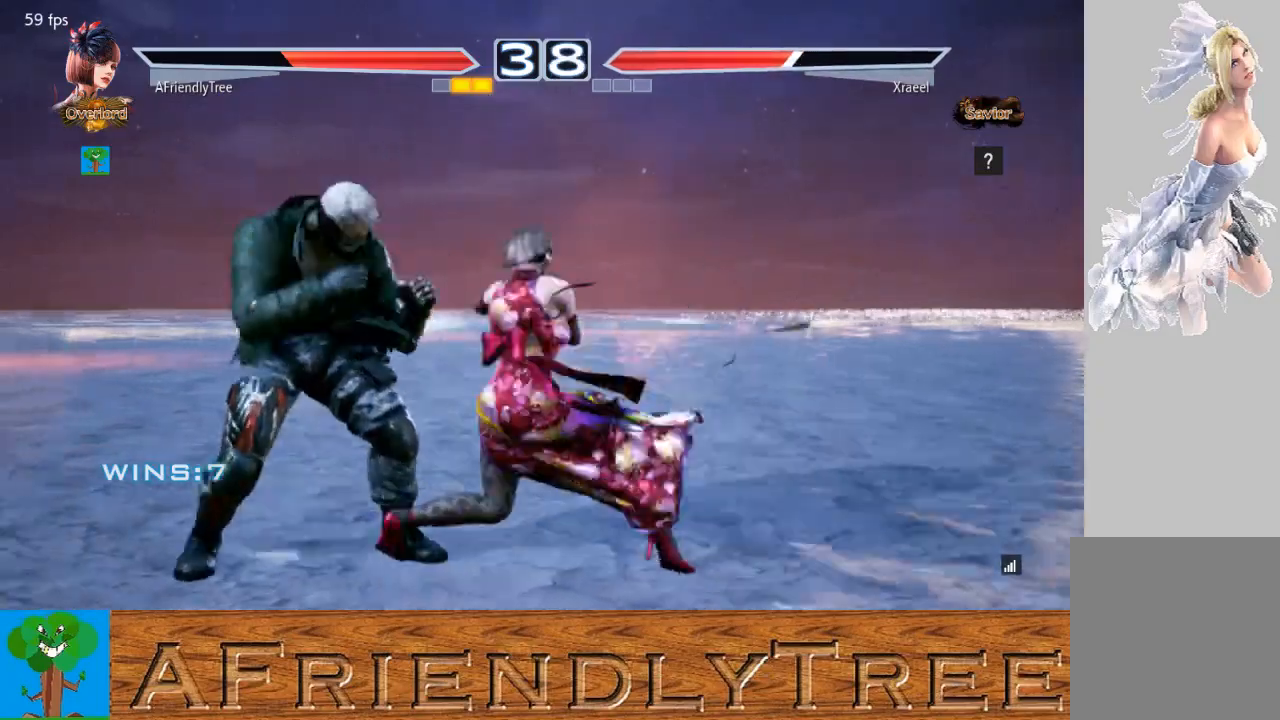
{"buttons": [], "left_stick": "right", "events": [[133, "left_stick", "center"], [267, "SQUARE", "up"], [433, "left_stick", "right"]]}
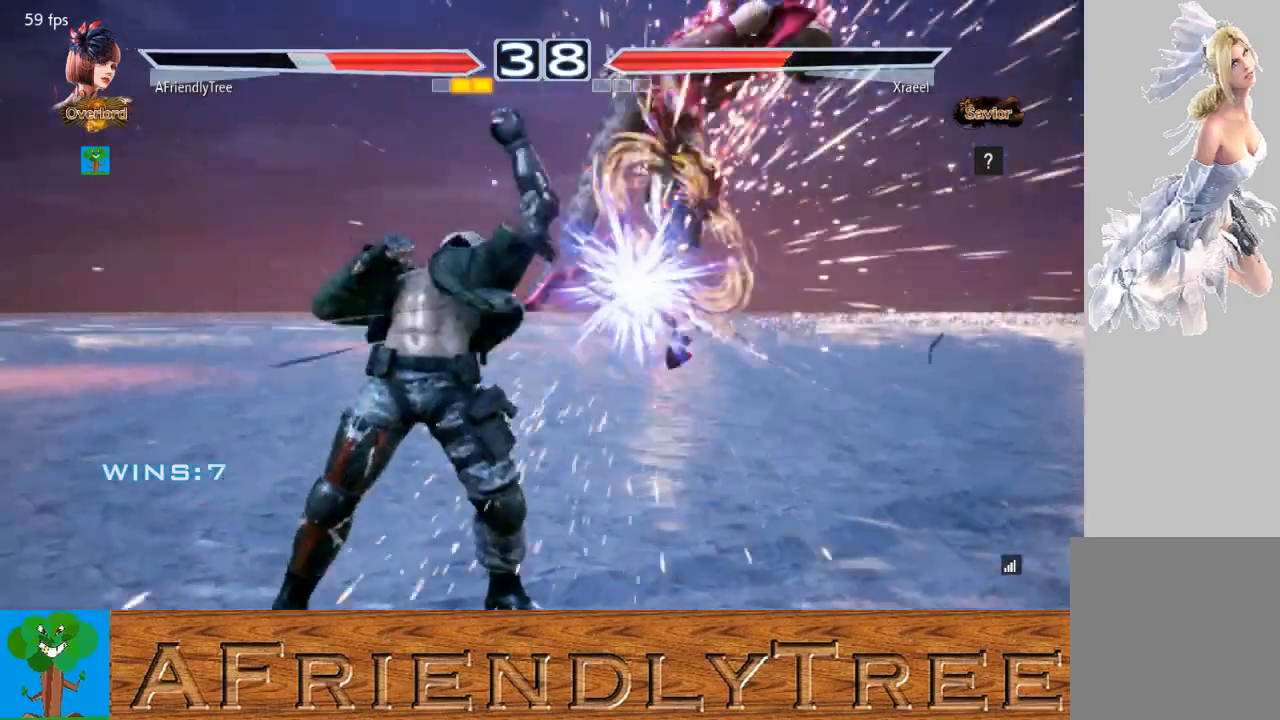
{"buttons": ["SQUARE", "TRIANGLE"], "left_stick": "center", "events": [[267, "left_stick", "center"], [467, "TRIANGLE", "down"], [500, "SQUARE", "down"]]}
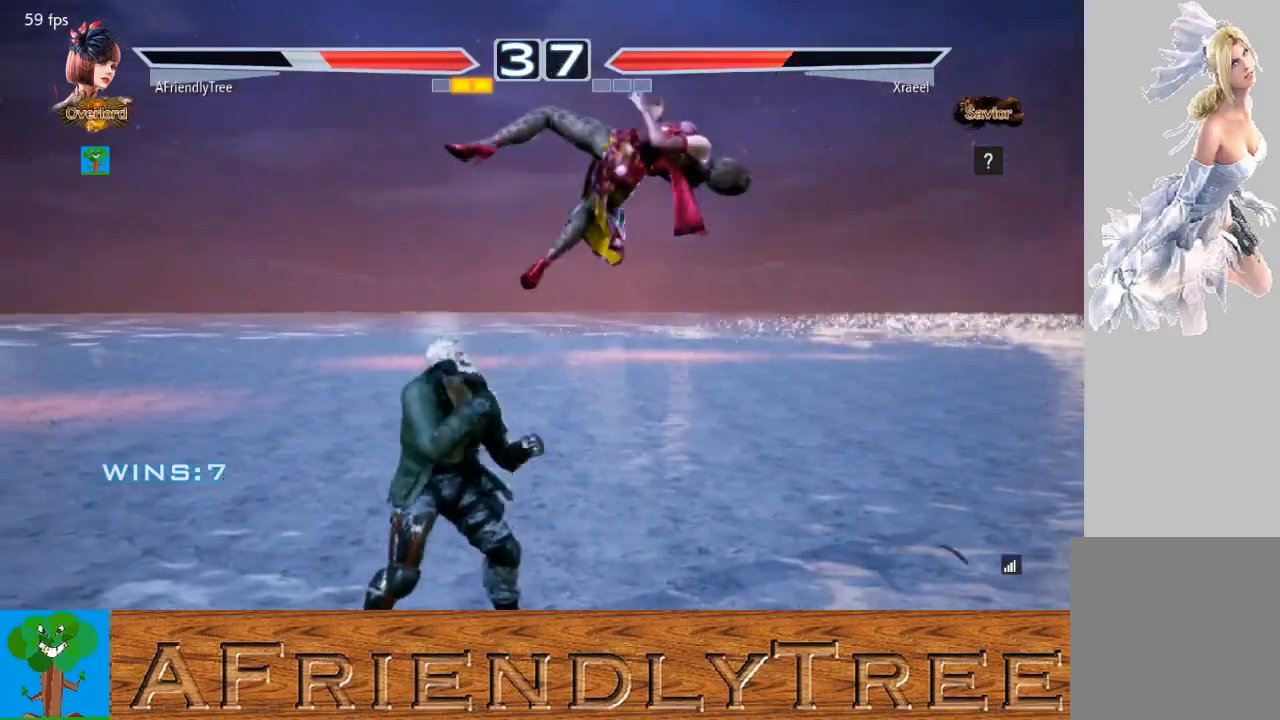
{"buttons": [], "left_stick": "center", "events": [[133, "SQUARE", "up"], [133, "TRIANGLE", "up"]]}